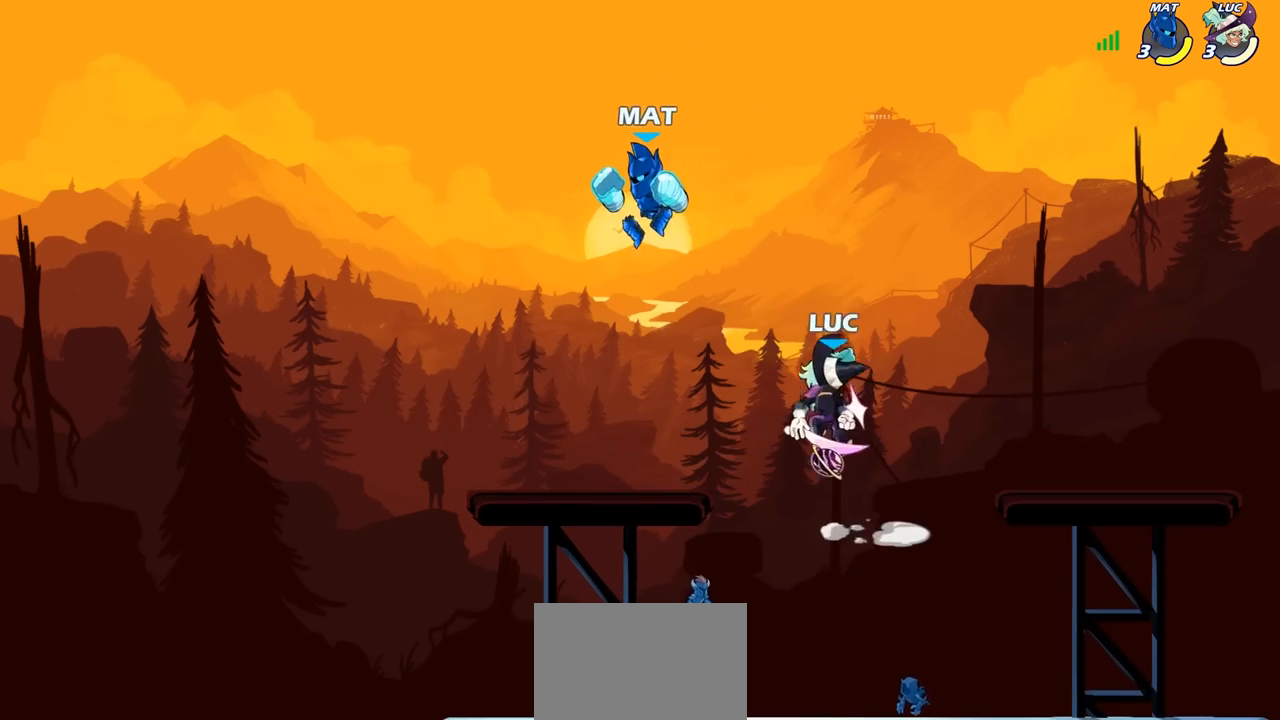
Gameplay with a controller (PlayStation layout); each line is a JSON object with the inputs held at the frame after it. "events" lists button and stick changes between this image and that frame as [ms after this image, input, new state], when the widget could be followed in between.
{"buttons": ["SQUARE"], "left_stick": "left", "right_stick": "center", "events": [[333, "left_stick", "right"], [417, "left_stick", "left"], [483, "SQUARE", "down"]]}
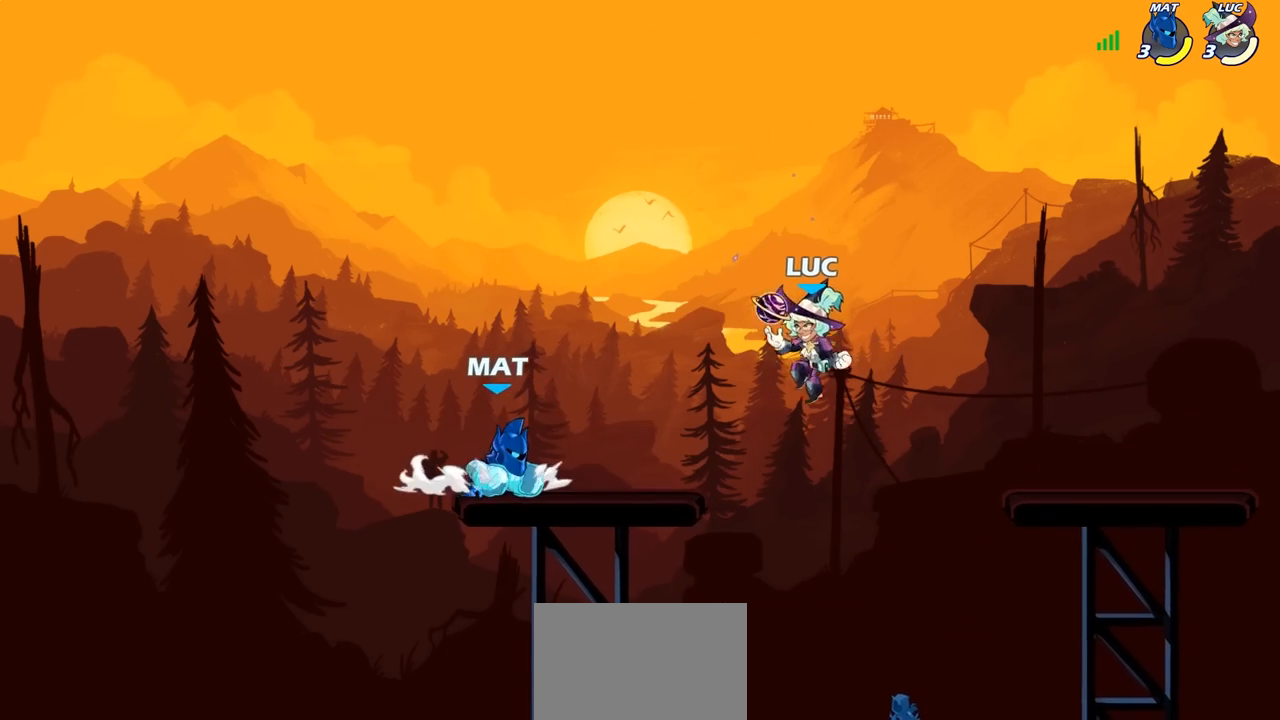
{"buttons": [], "left_stick": "center", "right_stick": "center", "events": [[67, "SQUARE", "up"], [367, "left_stick", "center"]]}
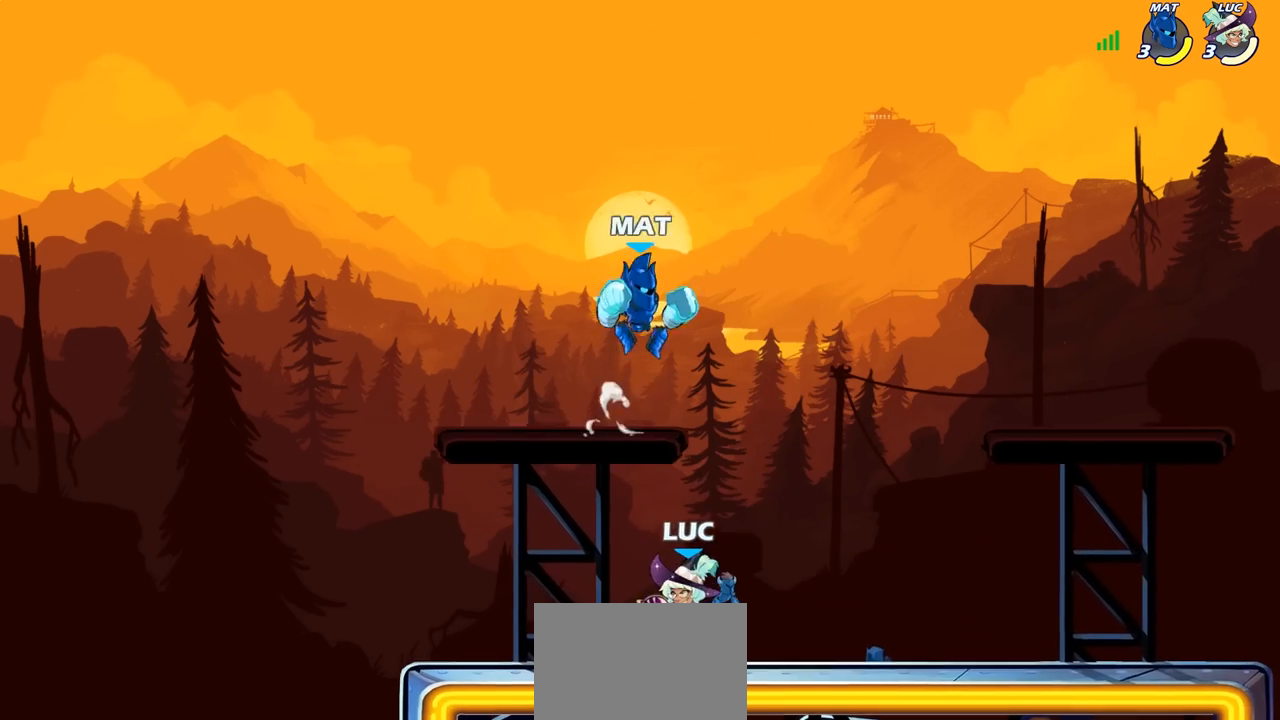
{"buttons": [], "left_stick": "right", "right_stick": "center", "events": [[50, "left_stick", "right"], [167, "left_stick", "center"], [250, "CROSS", "down"], [300, "SQUARE", "down"], [367, "CROSS", "up"], [383, "SQUARE", "up"], [433, "left_stick", "right"]]}
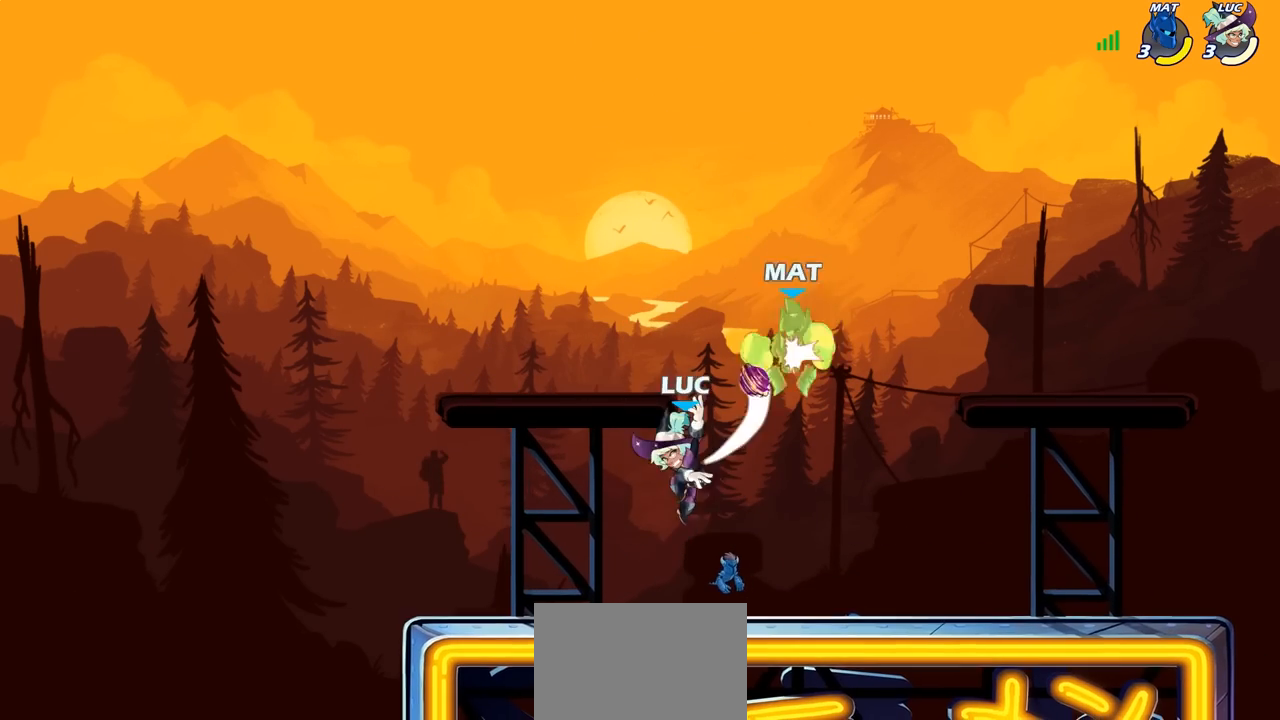
{"buttons": [], "left_stick": "center", "right_stick": "center", "events": [[317, "CROSS", "down"], [350, "SQUARE", "down"], [350, "left_stick", "up"], [367, "right_stick", "left"], [383, "CROSS", "up"], [417, "SQUARE", "up"], [417, "left_stick", "center"], [417, "right_stick", "center"]]}
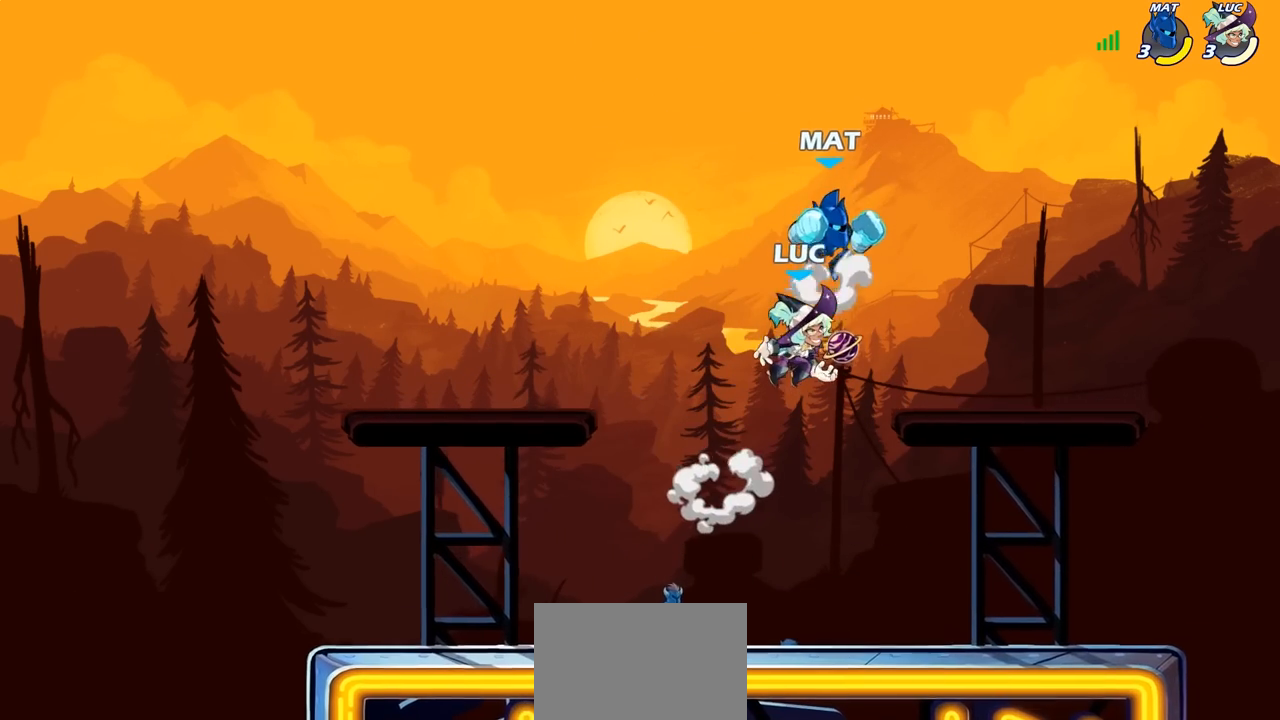
{"buttons": [], "left_stick": "left", "right_stick": "center", "events": [[117, "left_stick", "left"]]}
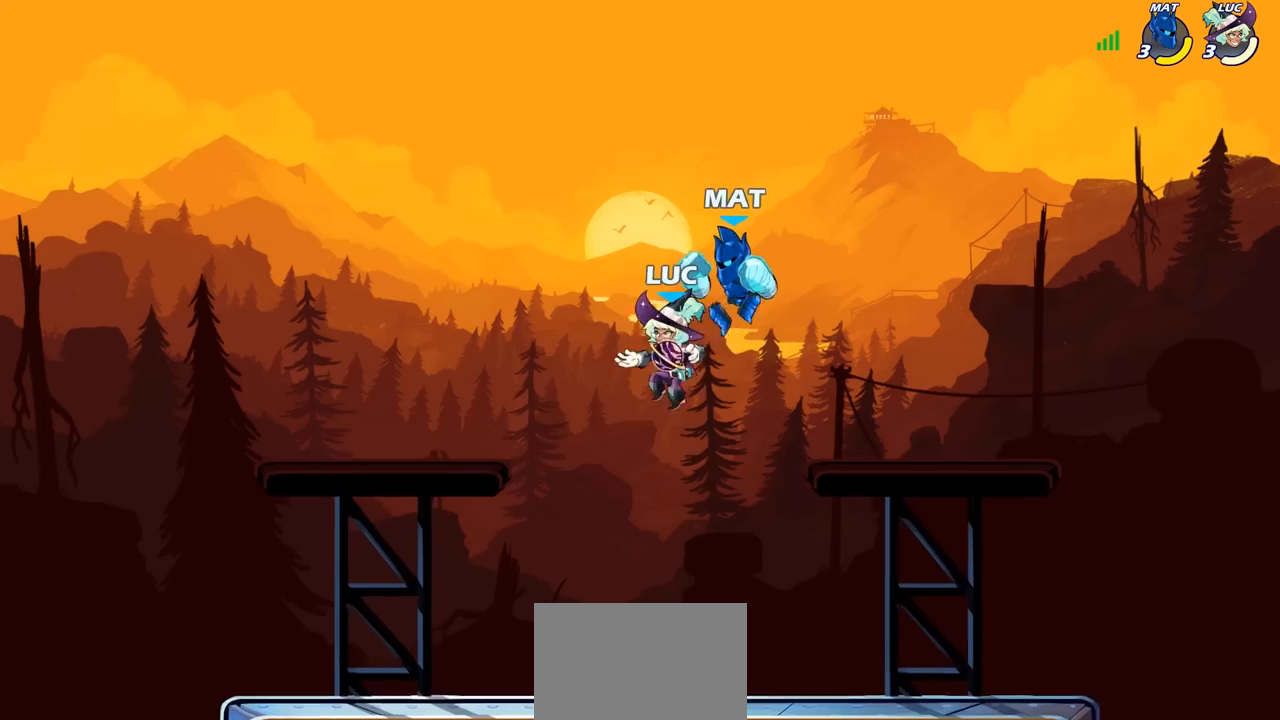
{"buttons": ["R2"], "left_stick": "center", "right_stick": "center", "events": [[17, "left_stick", "down-left"], [150, "left_stick", "down-right"], [267, "R1", "down"], [267, "R2", "down"], [267, "left_stick", "center"], [383, "R1", "up"]]}
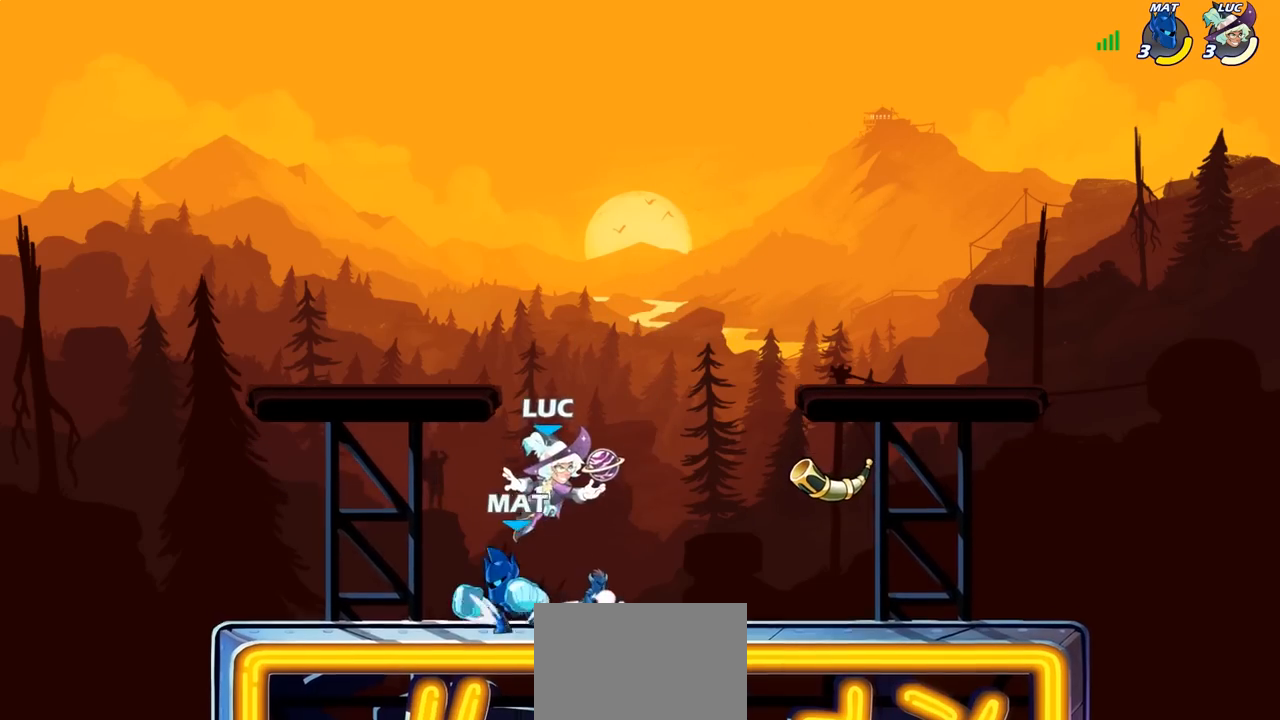
{"buttons": [], "left_stick": "left", "right_stick": "center", "events": [[17, "left_stick", "down-left"], [33, "SQUARE", "down"], [83, "R2", "up"], [83, "left_stick", "left"], [117, "SQUARE", "up"]]}
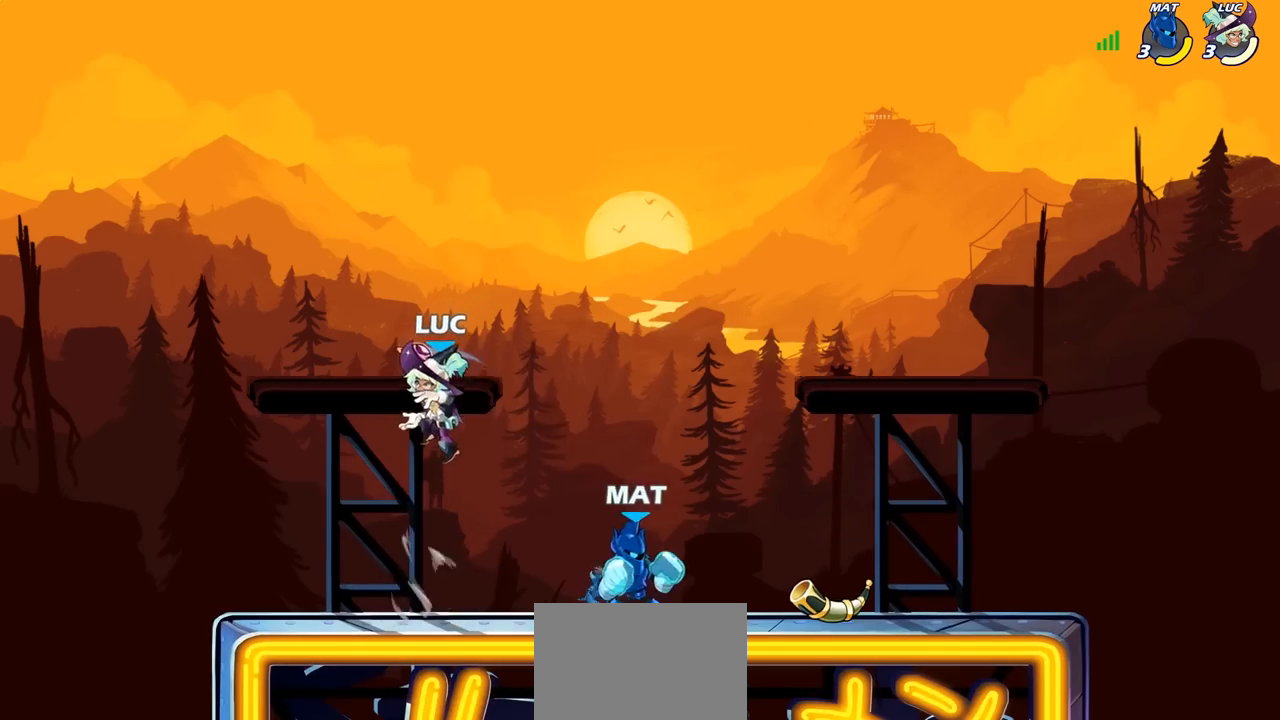
{"buttons": [], "left_stick": "right", "right_stick": "center", "events": [[50, "left_stick", "right"], [233, "SQUARE", "down"], [300, "SQUARE", "up"]]}
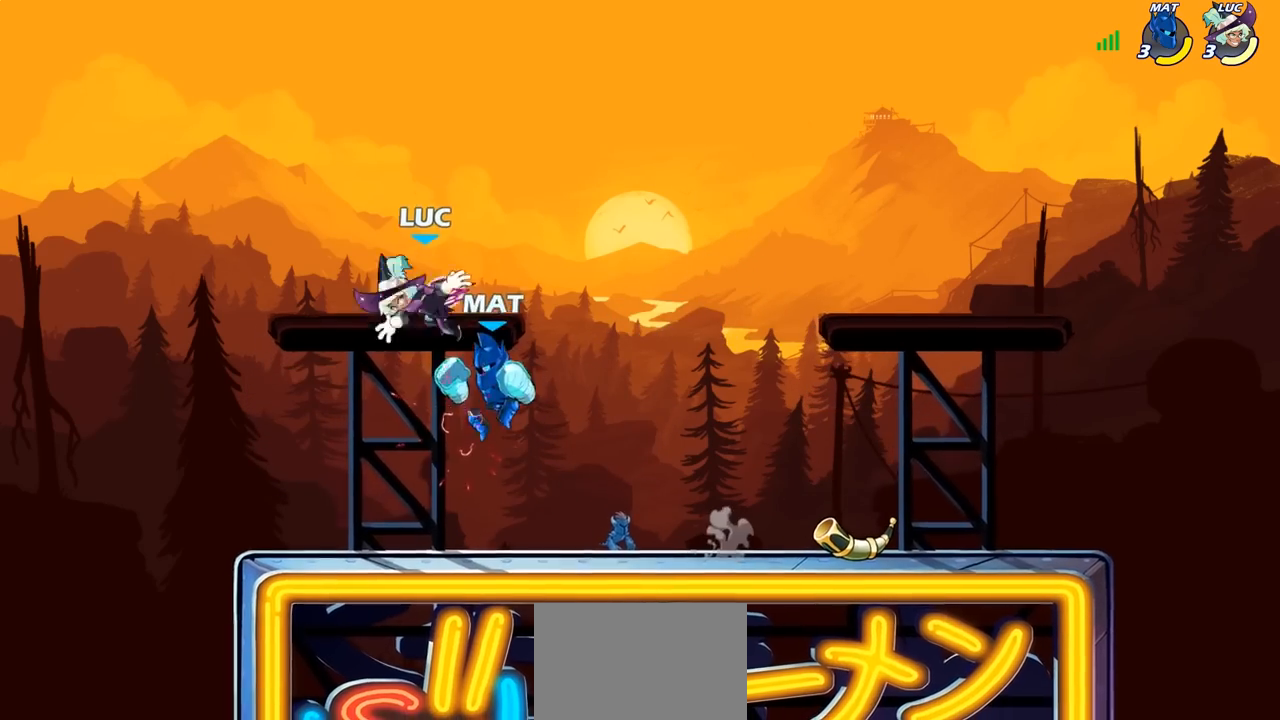
{"buttons": [], "left_stick": "down", "right_stick": "center", "events": [[17, "left_stick", "left"], [67, "CROSS", "down"], [233, "CROSS", "up"], [283, "left_stick", "up"], [350, "left_stick", "right"], [483, "left_stick", "down"]]}
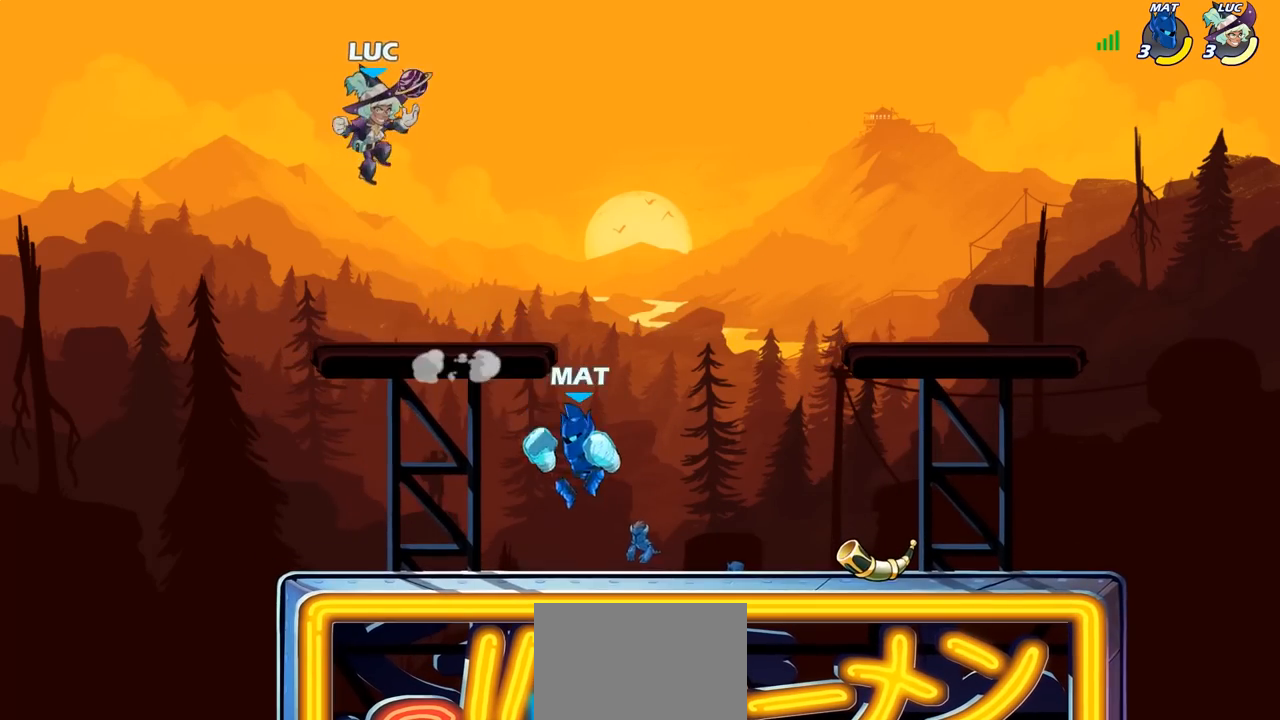
{"buttons": [], "left_stick": "up-right", "right_stick": "center", "events": [[200, "left_stick", "down-left"], [433, "left_stick", "up-left"], [500, "left_stick", "up-right"]]}
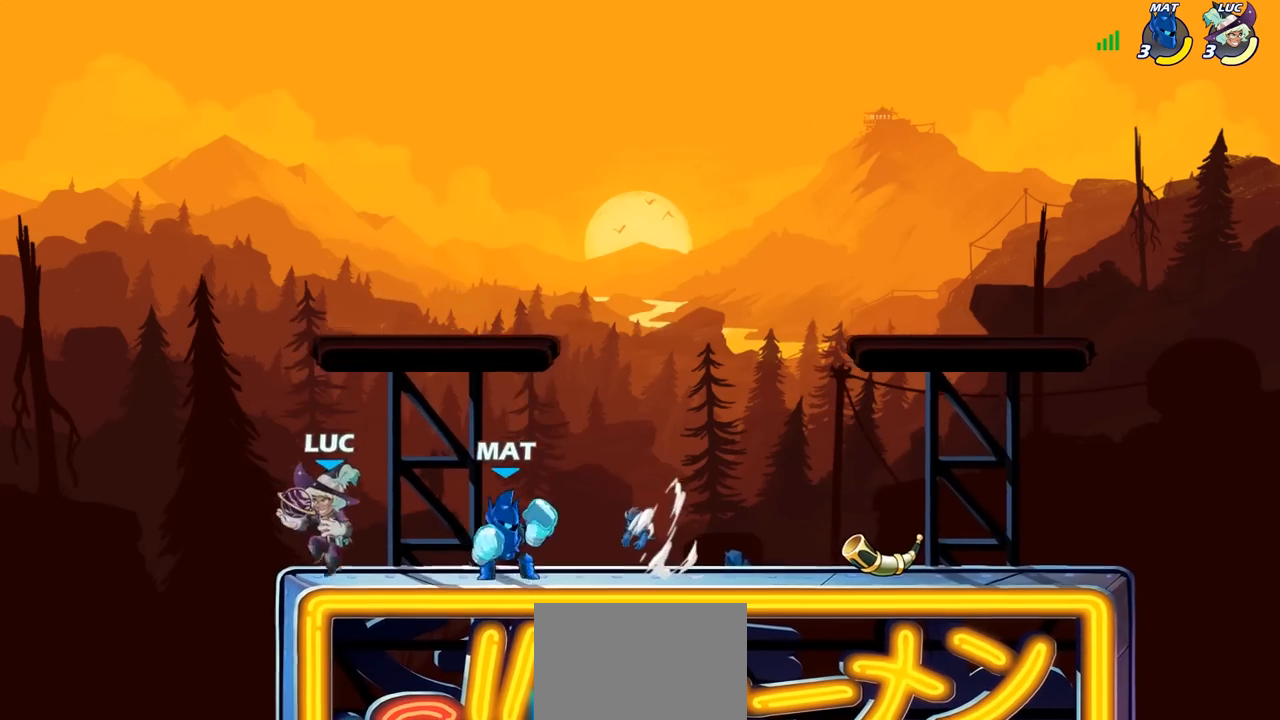
{"buttons": [], "left_stick": "right", "right_stick": "center", "events": [[67, "left_stick", "center"], [433, "left_stick", "right"]]}
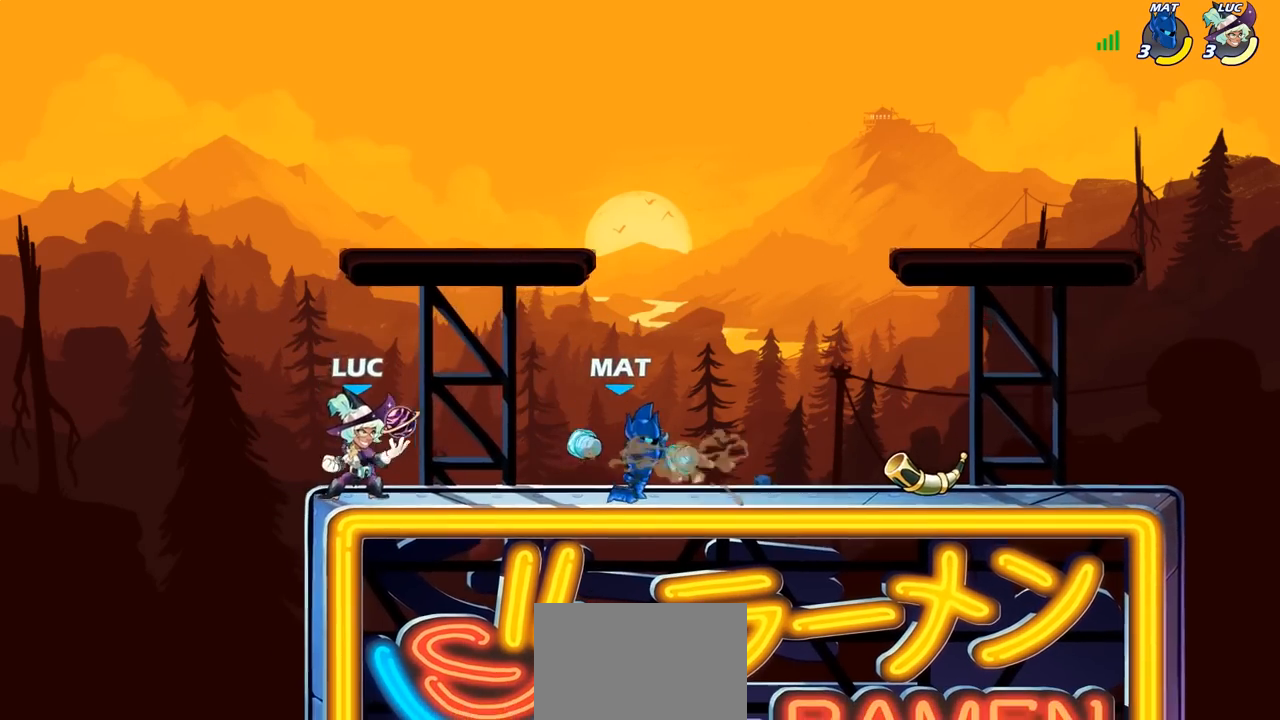
{"buttons": [], "left_stick": "down", "right_stick": "center", "events": [[17, "R2", "down"], [67, "SQUARE", "down"], [117, "R2", "up"], [167, "SQUARE", "up"], [333, "left_stick", "center"], [500, "left_stick", "down"]]}
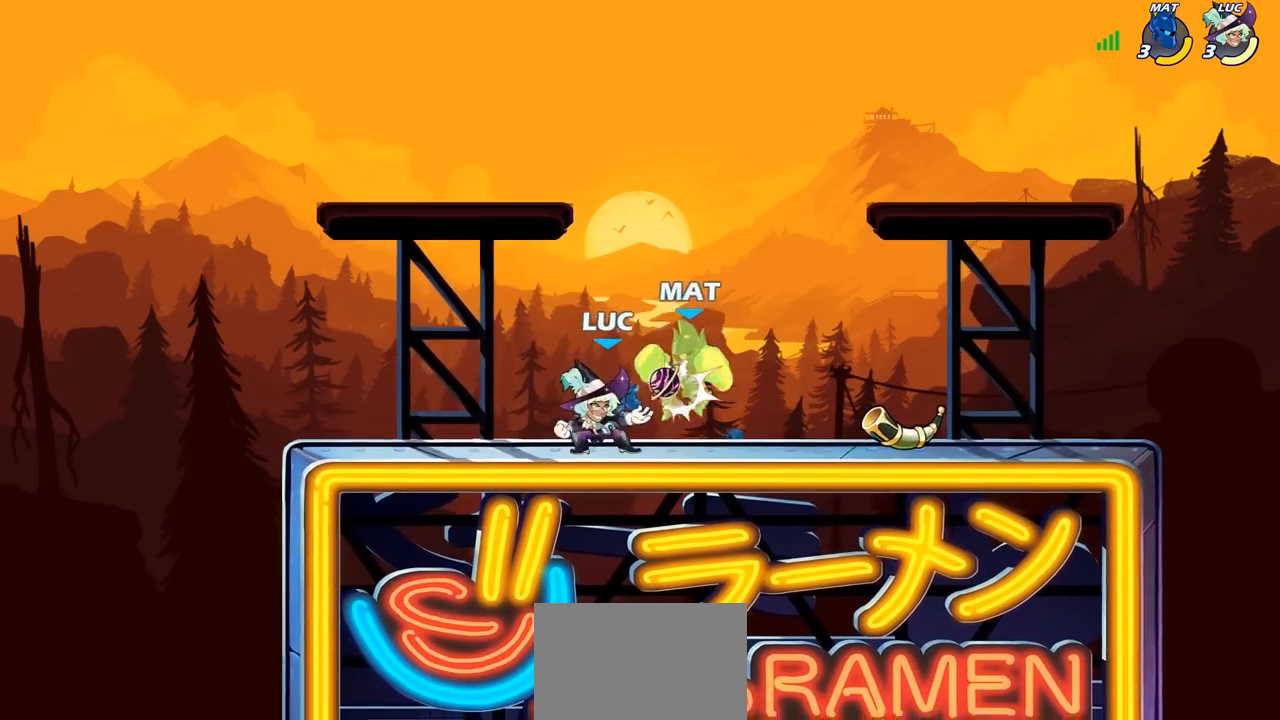
{"buttons": ["CROSS"], "left_stick": "up", "right_stick": "center", "events": [[67, "SQUARE", "down"], [183, "SQUARE", "up"], [250, "left_stick", "center"], [450, "left_stick", "up"], [500, "CROSS", "down"]]}
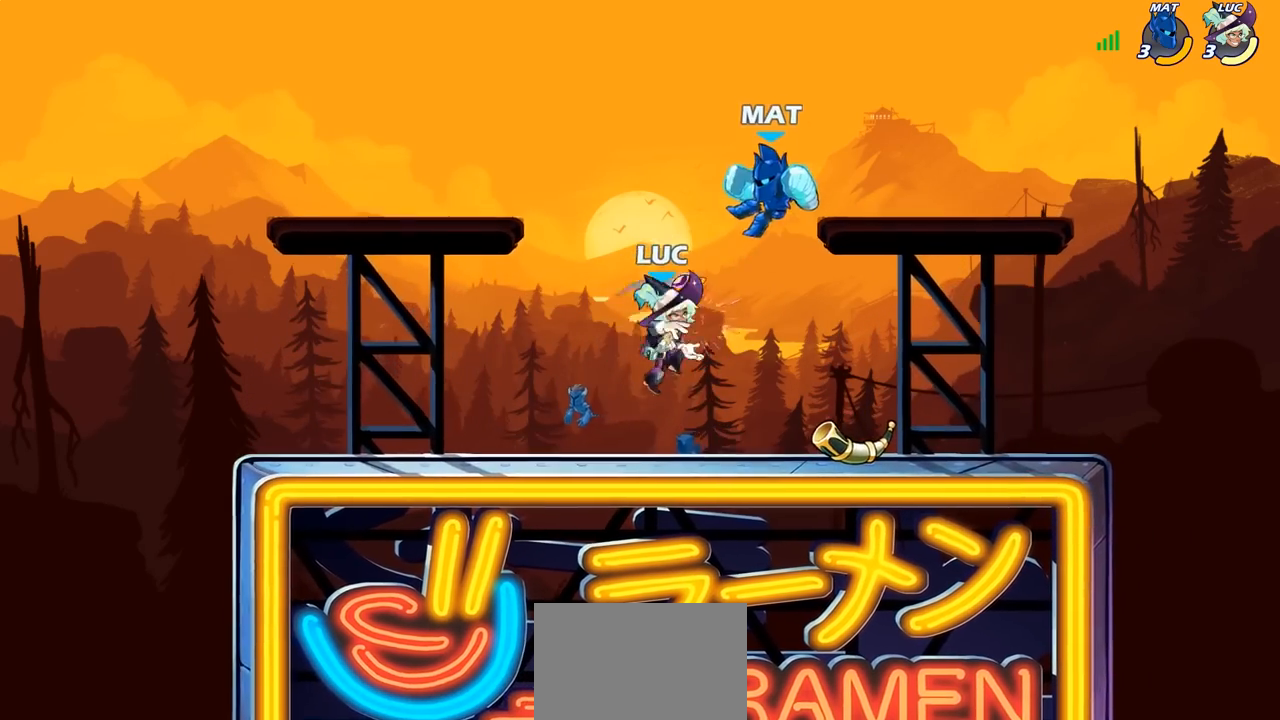
{"buttons": ["CROSS", "SQUARE"], "left_stick": "right", "right_stick": "center", "events": [[50, "SQUARE", "down"], [100, "left_stick", "center"], [117, "CROSS", "up"], [117, "SQUARE", "up"], [317, "left_stick", "right"], [450, "CROSS", "down"], [500, "SQUARE", "down"]]}
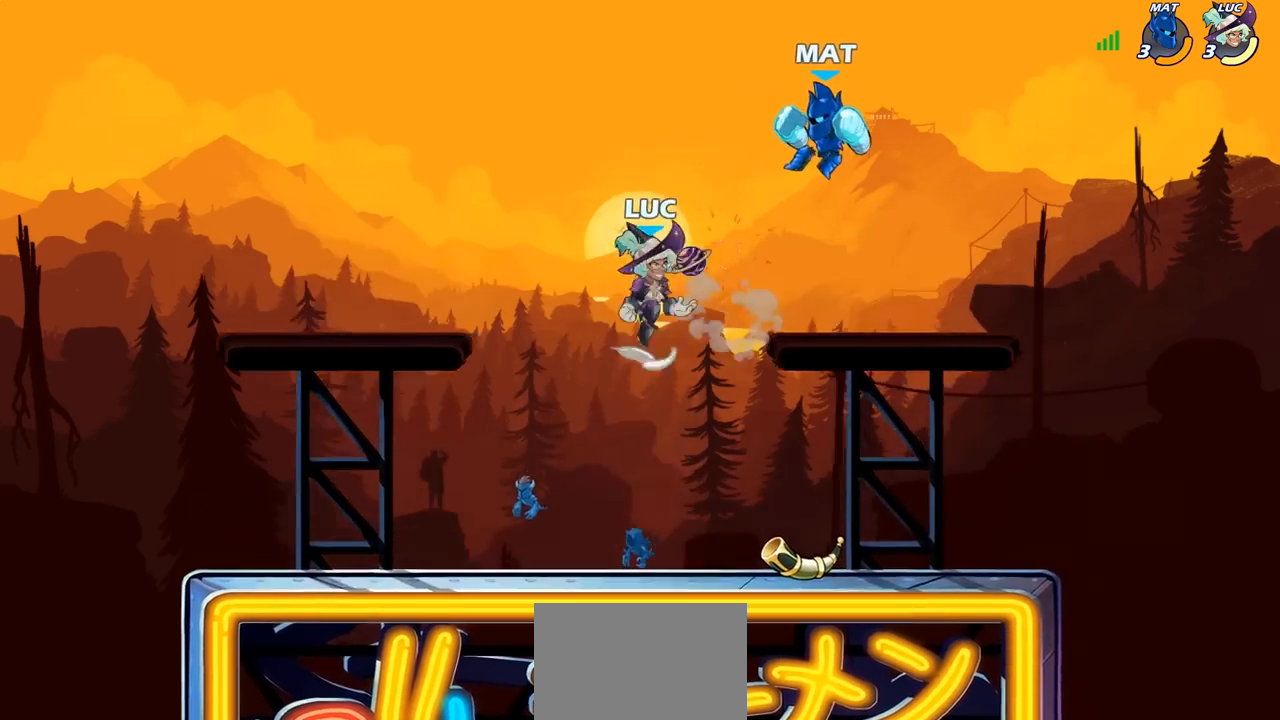
{"buttons": [], "left_stick": "down-left", "right_stick": "center", "events": [[67, "CROSS", "up"], [83, "SQUARE", "up"], [383, "left_stick", "center"], [500, "left_stick", "down-left"]]}
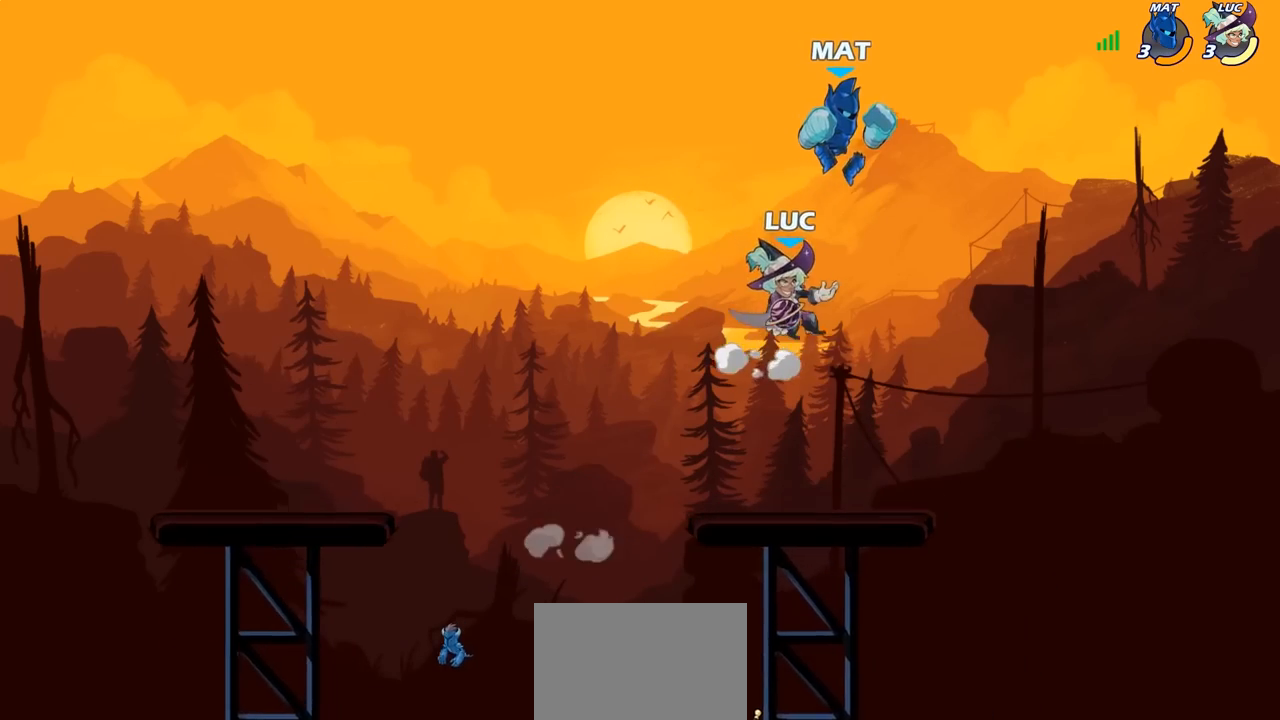
{"buttons": [], "left_stick": "center", "right_stick": "center", "events": [[200, "left_stick", "down-right"], [417, "SQUARE", "down"], [417, "left_stick", "up"], [483, "left_stick", "center"], [500, "SQUARE", "up"]]}
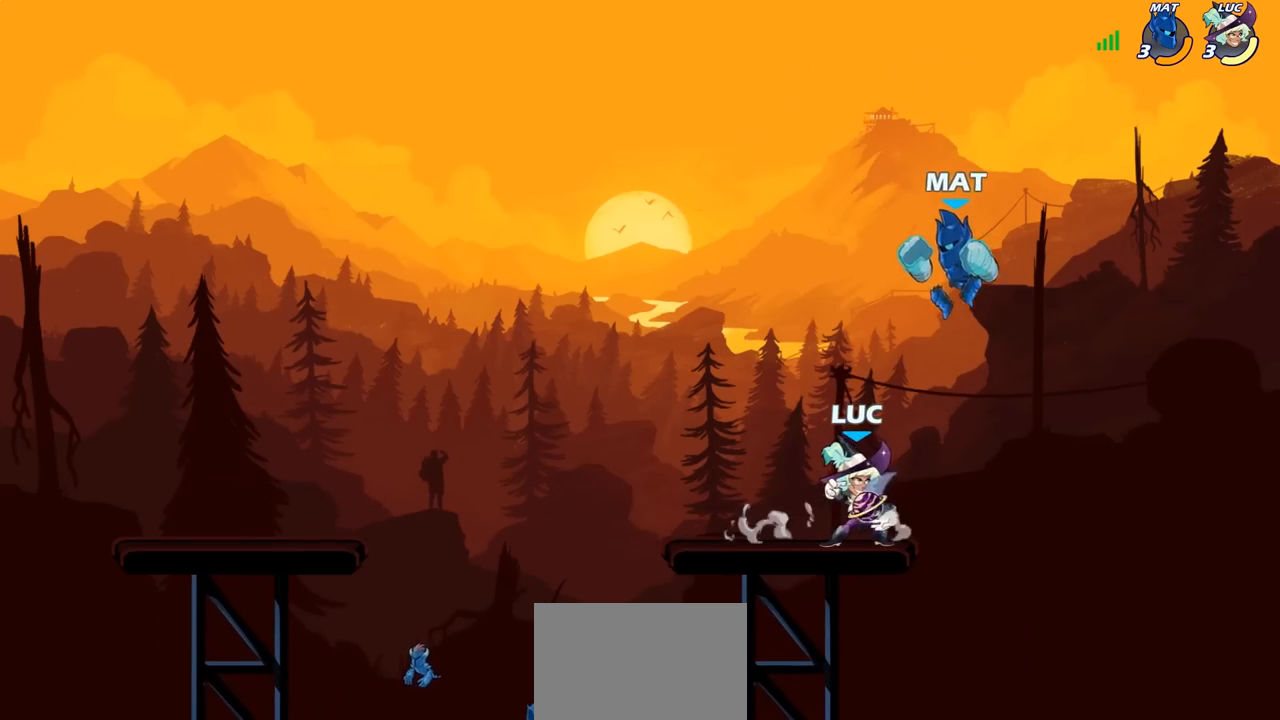
{"buttons": [], "left_stick": "center", "right_stick": "center", "events": []}
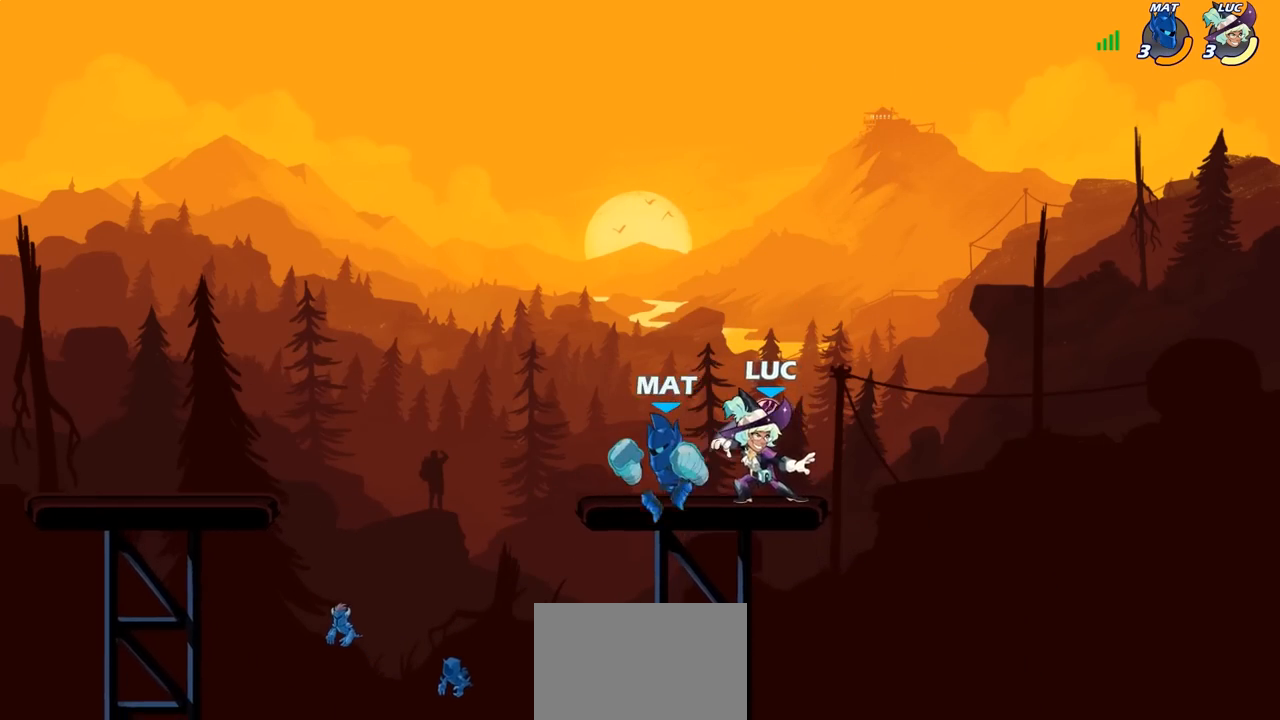
{"buttons": [], "left_stick": "center", "right_stick": "center", "events": [[33, "left_stick", "left"], [100, "SQUARE", "down"], [183, "SQUARE", "up"], [233, "left_stick", "center"]]}
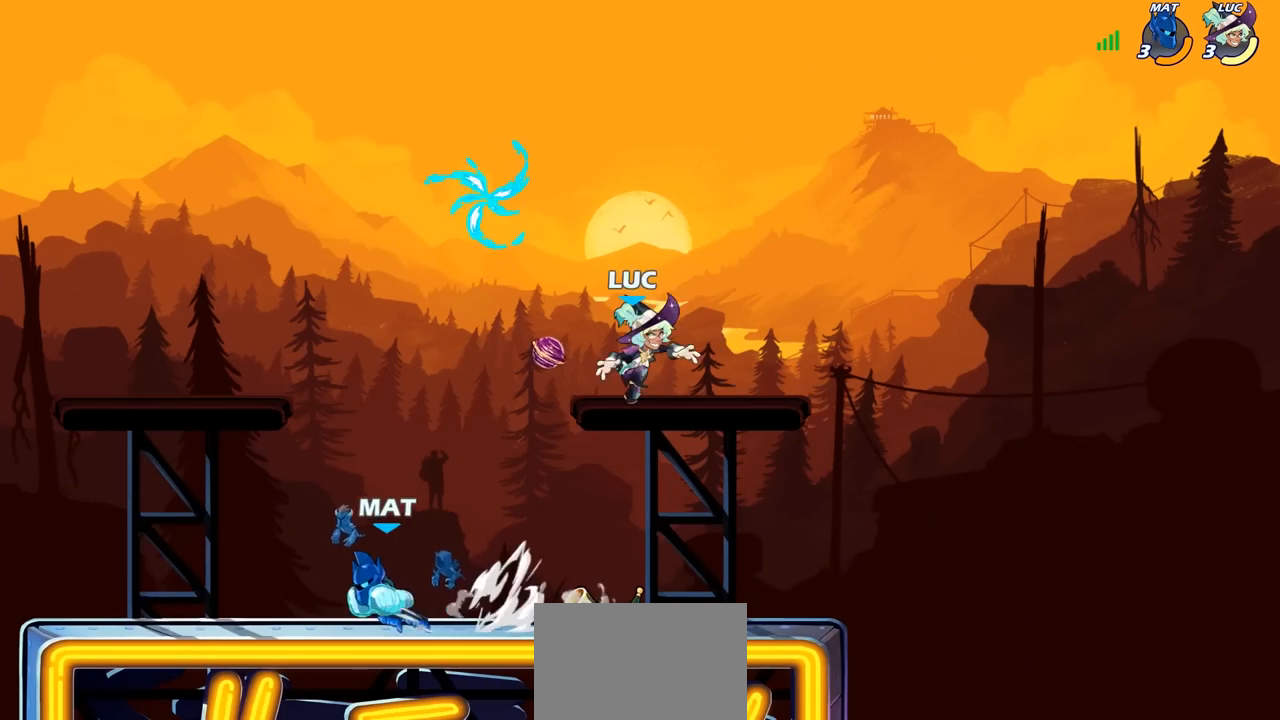
{"buttons": [], "left_stick": "left", "right_stick": "center", "events": [[167, "left_stick", "left"], [283, "CROSS", "down"], [417, "CROSS", "up"]]}
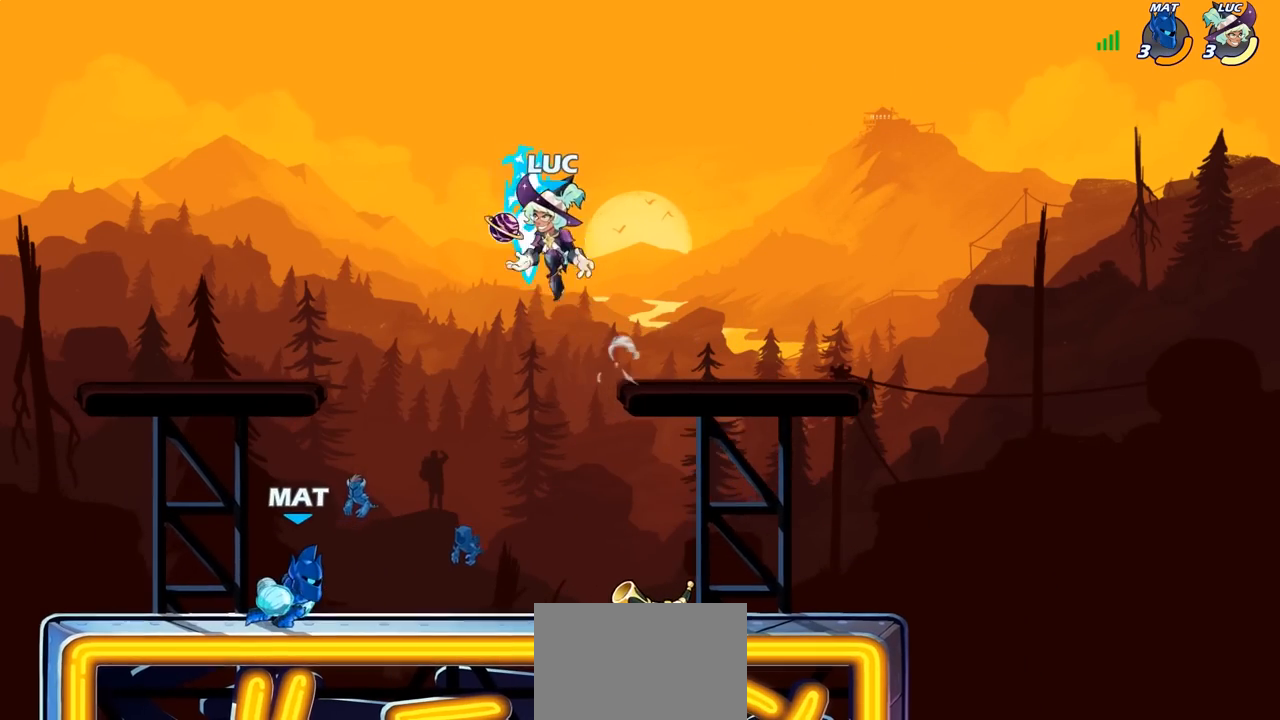
{"buttons": [], "left_stick": "down-right", "right_stick": "center", "events": [[250, "left_stick", "down-right"]]}
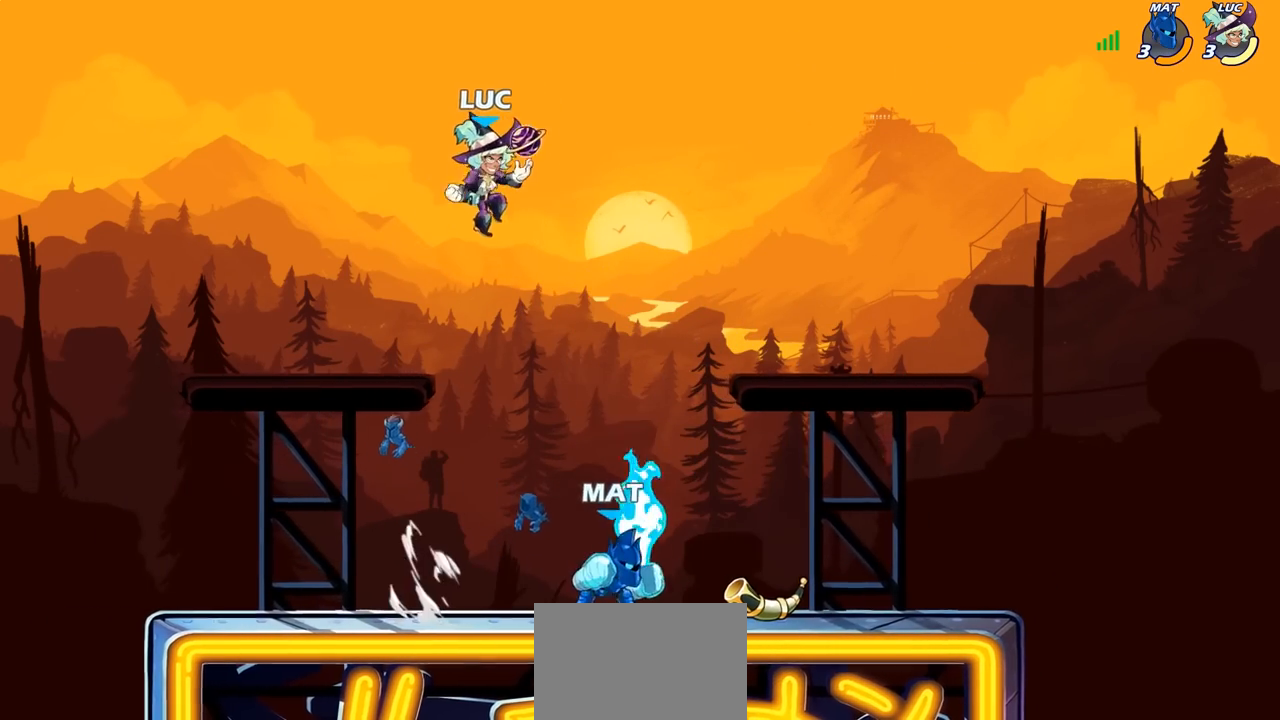
{"buttons": [], "left_stick": "left", "right_stick": "center", "events": [[17, "left_stick", "down"], [83, "SQUARE", "down"], [183, "SQUARE", "up"], [217, "left_stick", "left"]]}
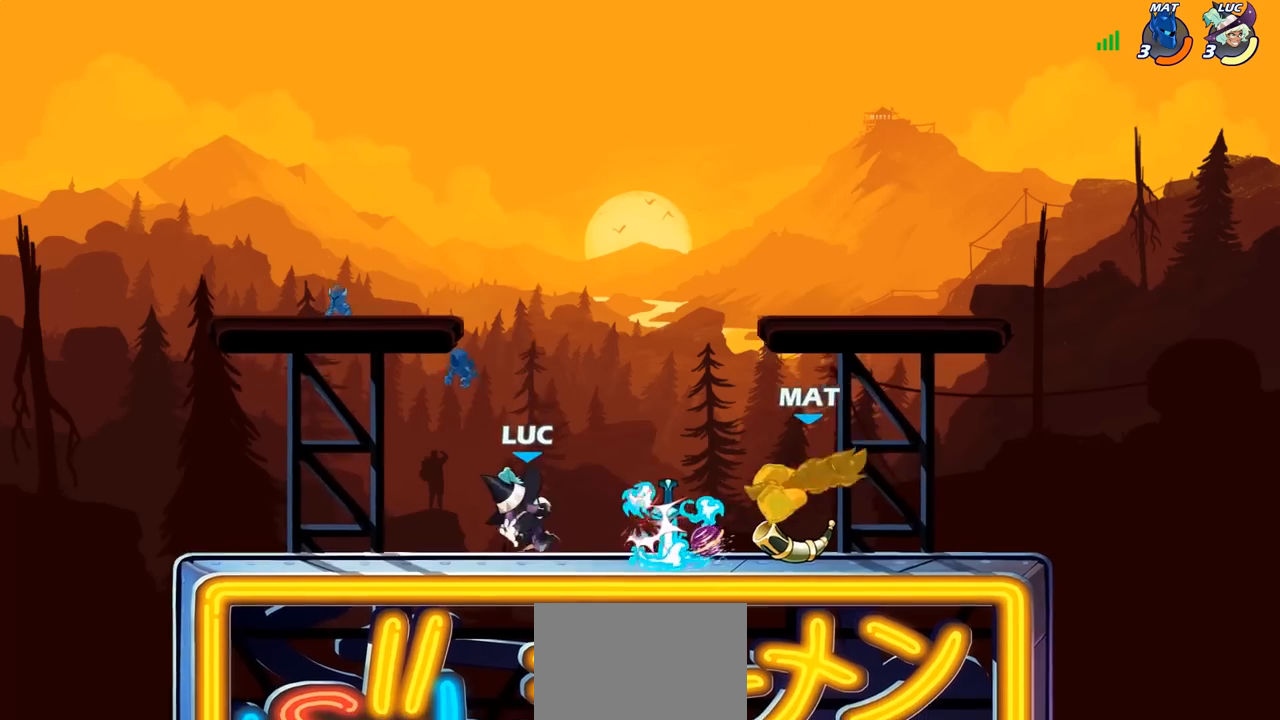
{"buttons": [], "left_stick": "center", "right_stick": "center", "events": [[117, "left_stick", "up-right"], [167, "left_stick", "right"], [283, "R2", "down"], [350, "CIRCLE", "down"], [383, "R2", "up"], [400, "CIRCLE", "up"], [417, "left_stick", "center"]]}
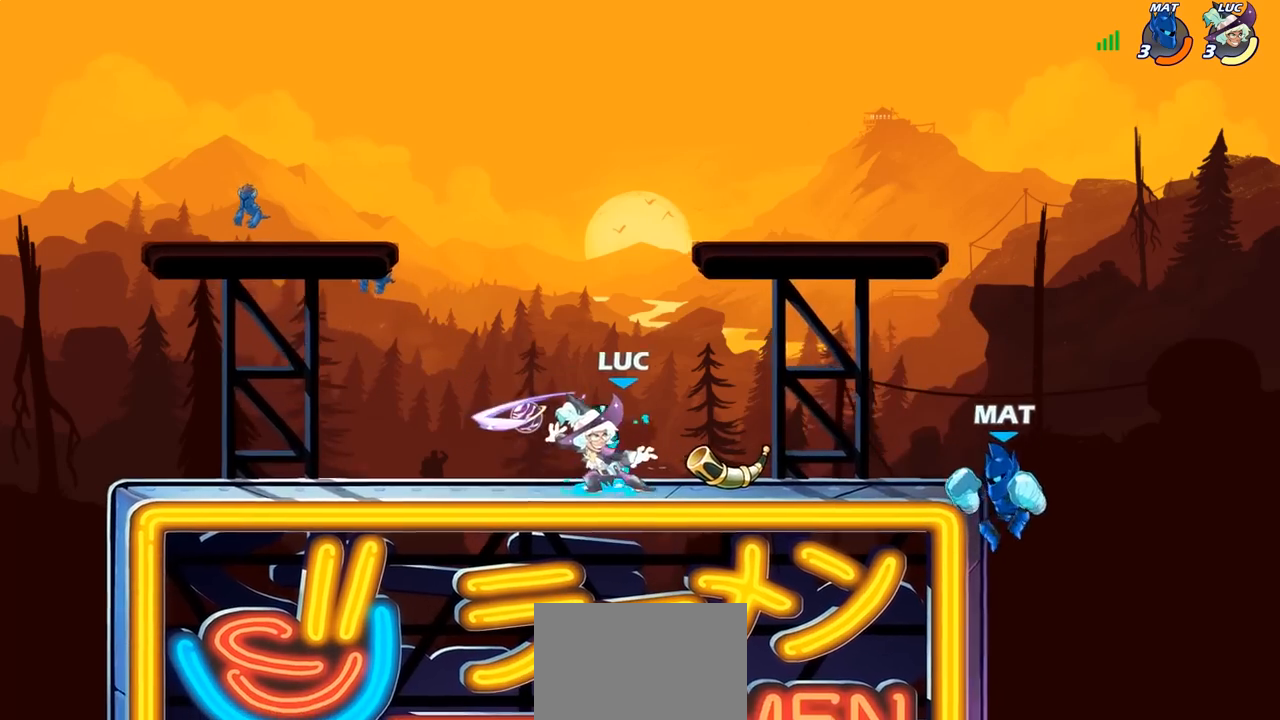
{"buttons": [], "left_stick": "center", "right_stick": "center", "events": []}
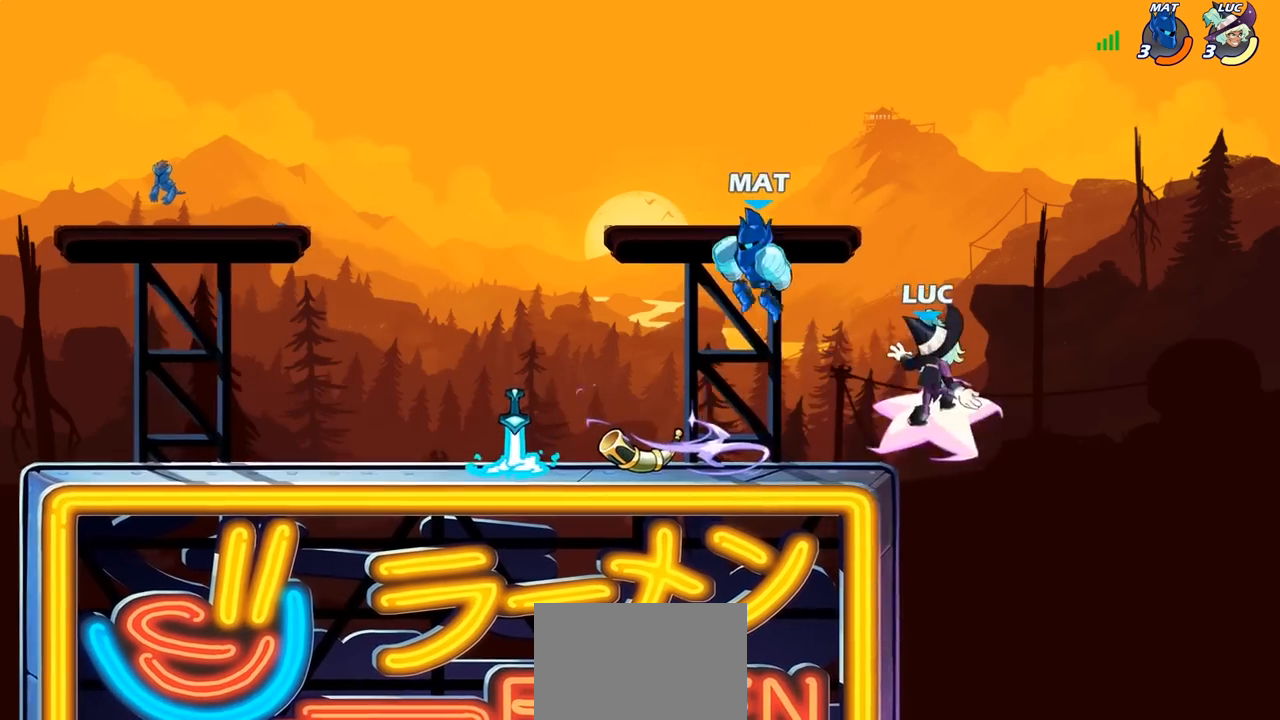
{"buttons": ["CROSS"], "left_stick": "left", "right_stick": "center", "events": [[150, "left_stick", "left"], [300, "L1", "down"], [350, "L1", "up"], [417, "CROSS", "down"]]}
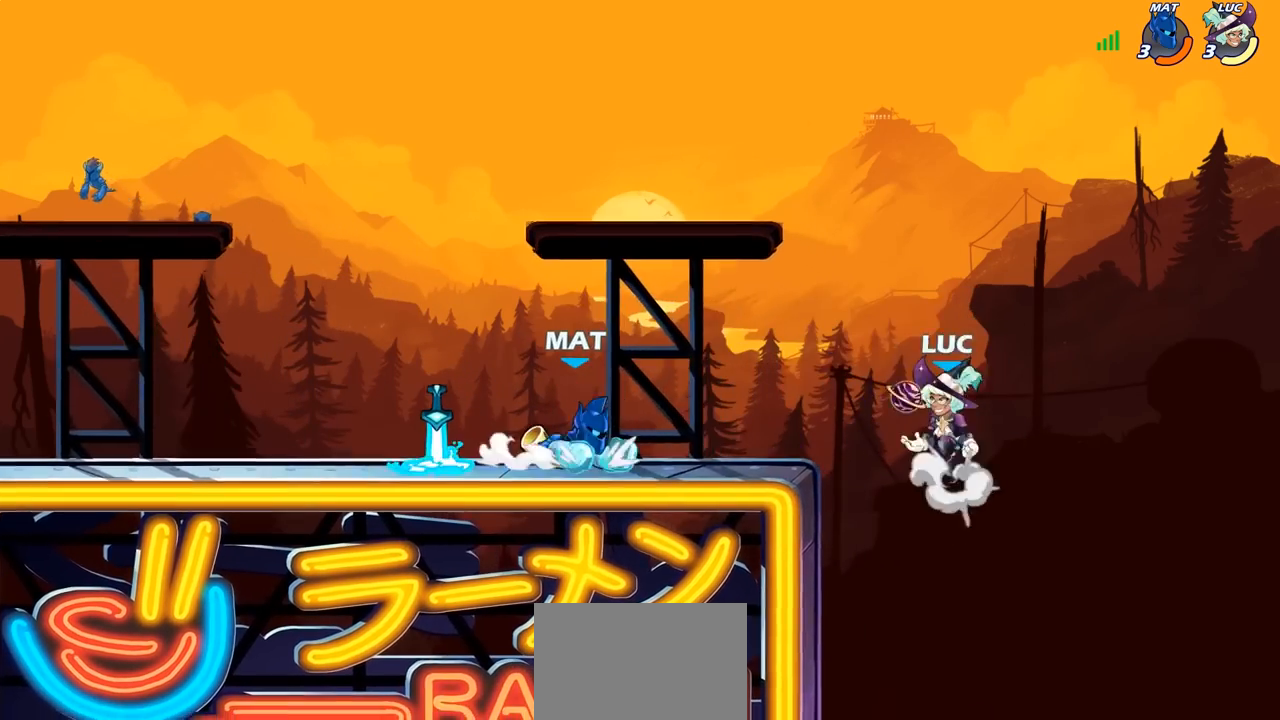
{"buttons": [], "left_stick": "down-left", "right_stick": "center", "events": [[50, "CROSS", "up"], [150, "left_stick", "down-left"], [217, "R2", "down"], [233, "R1", "down"], [483, "R1", "up"], [483, "R2", "up"]]}
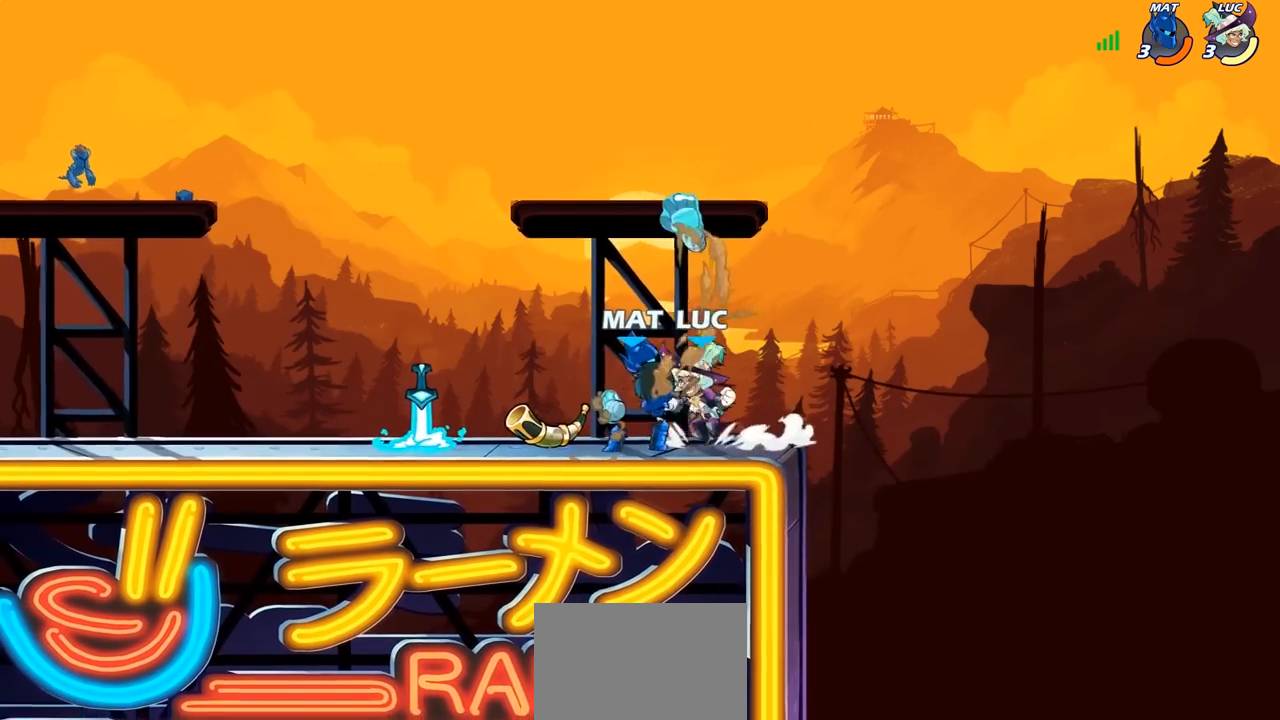
{"buttons": [], "left_stick": "center", "right_stick": "center", "events": [[17, "CIRCLE", "down"], [150, "CIRCLE", "up"], [217, "left_stick", "center"]]}
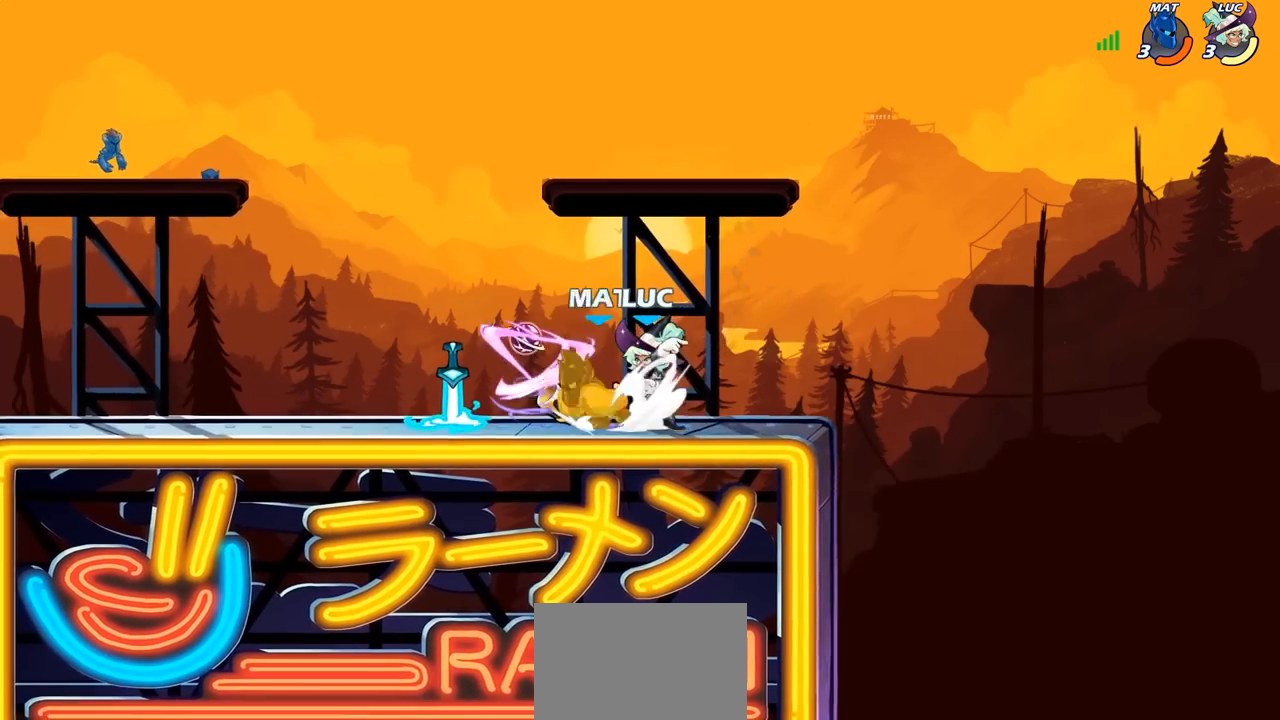
{"buttons": [], "left_stick": "center", "right_stick": "center", "events": []}
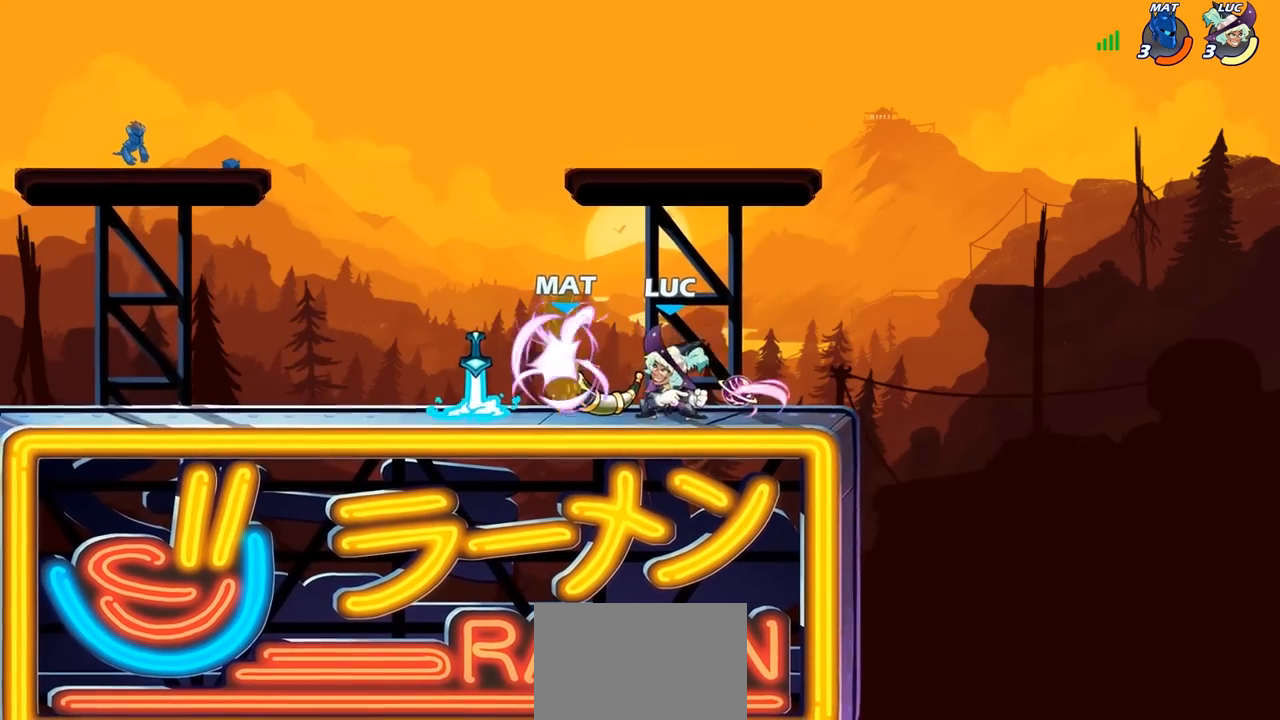
{"buttons": ["CROSS"], "left_stick": "left", "right_stick": "center", "events": [[383, "left_stick", "left"], [467, "CROSS", "down"]]}
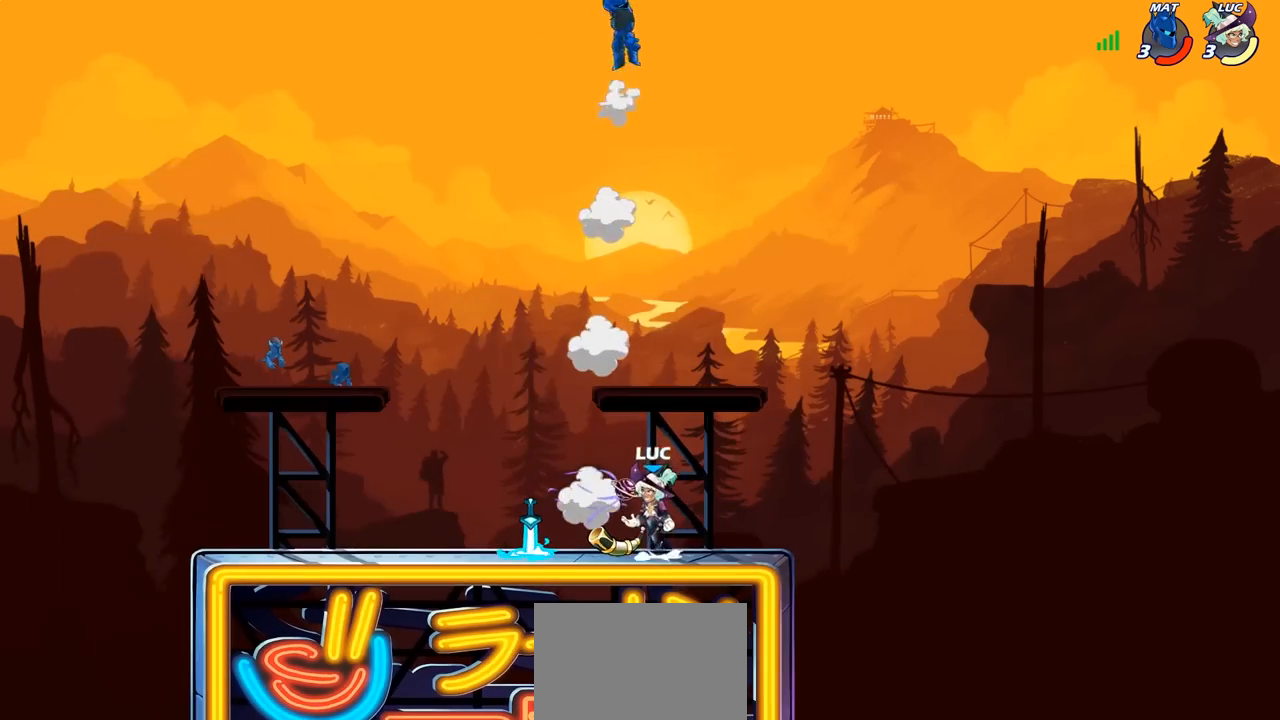
{"buttons": [], "left_stick": "center", "right_stick": "center", "events": [[117, "CROSS", "up"], [267, "CROSS", "down"], [417, "CROSS", "up"], [500, "left_stick", "center"]]}
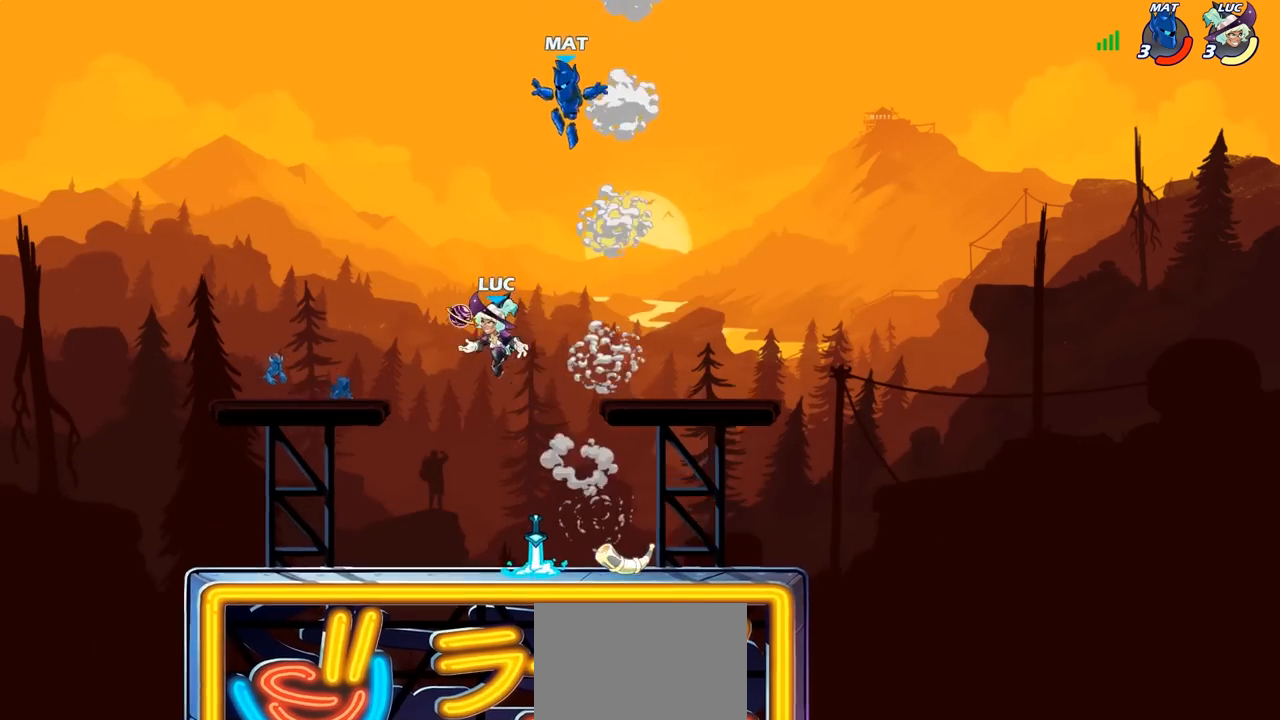
{"buttons": [], "left_stick": "down", "right_stick": "center", "events": [[67, "left_stick", "right"], [183, "R2", "down"], [183, "left_stick", "down"], [217, "CIRCLE", "down"], [283, "R2", "up"], [317, "CIRCLE", "up"]]}